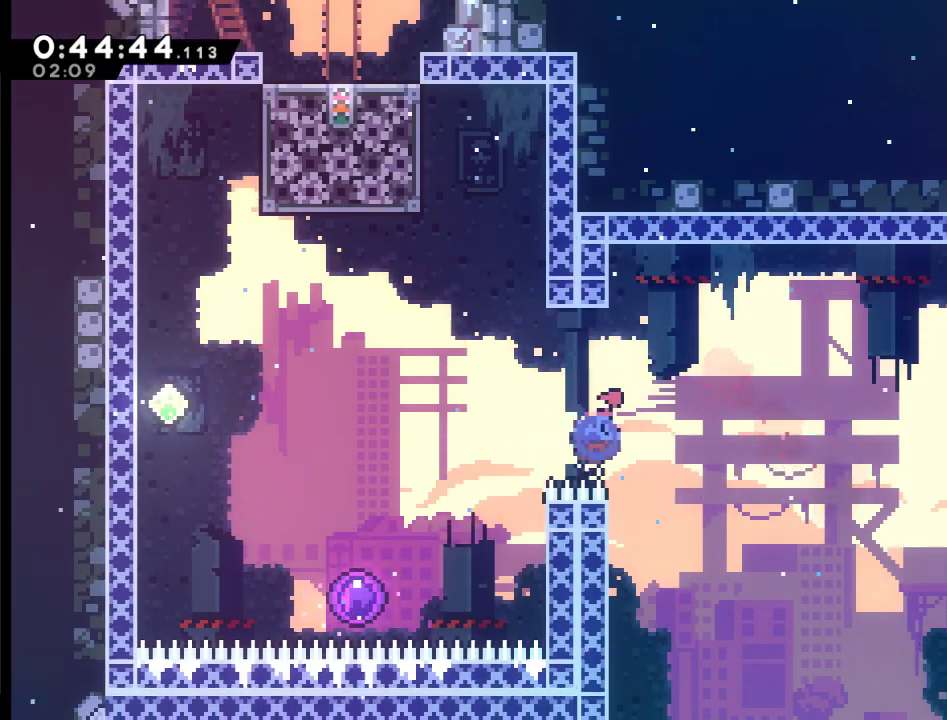
Gameplay with a controller (Xbox layout); each line is a JSON object with the inputs held at the frame after it. "events" lists button and stick changes between this image and that frame as [ms after this image, input, new state], when the widget could be followed in between.
{"buttons": [], "left_stick": "center", "right_stick": "center", "events": [[267, "X", "up"], [333, "DPAD_LEFT", "up"], [333, "DPAD_UP", "up"]]}
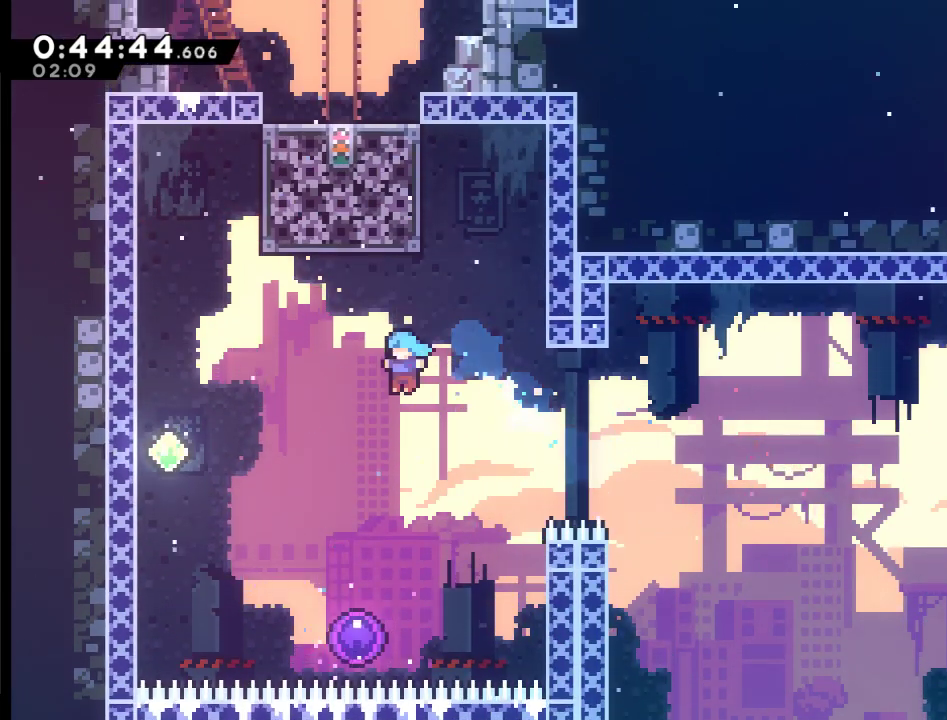
{"buttons": ["DPAD_UP", "DPAD_LEFT"], "left_stick": "center", "right_stick": "center", "events": [[100, "DPAD_LEFT", "down"], [433, "DPAD_UP", "down"]]}
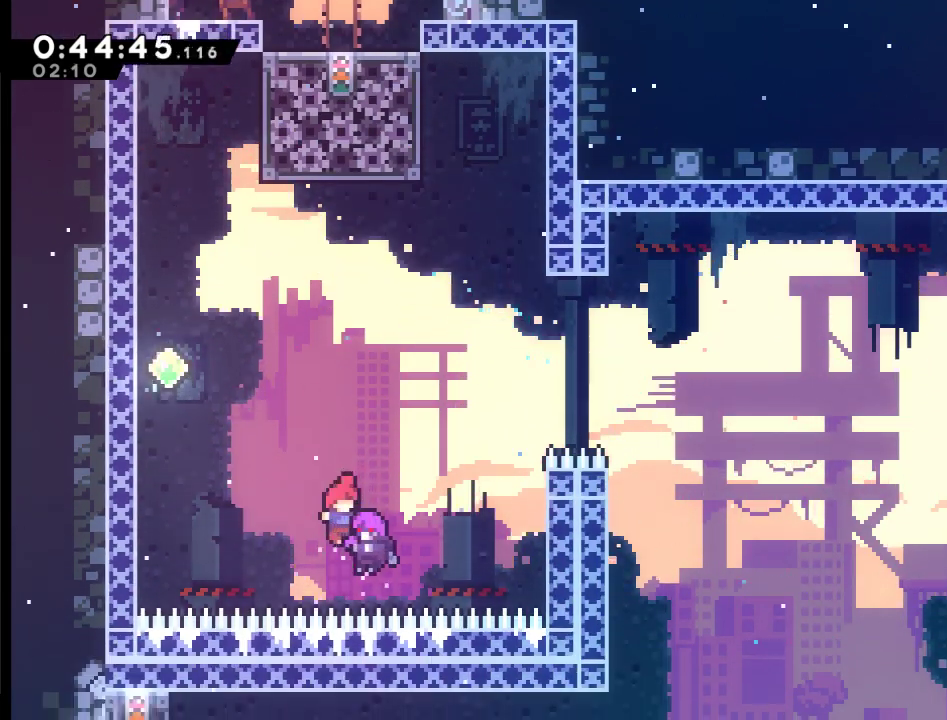
{"buttons": ["DPAD_LEFT"], "left_stick": "center", "right_stick": "center", "events": [[267, "DPAD_UP", "up"]]}
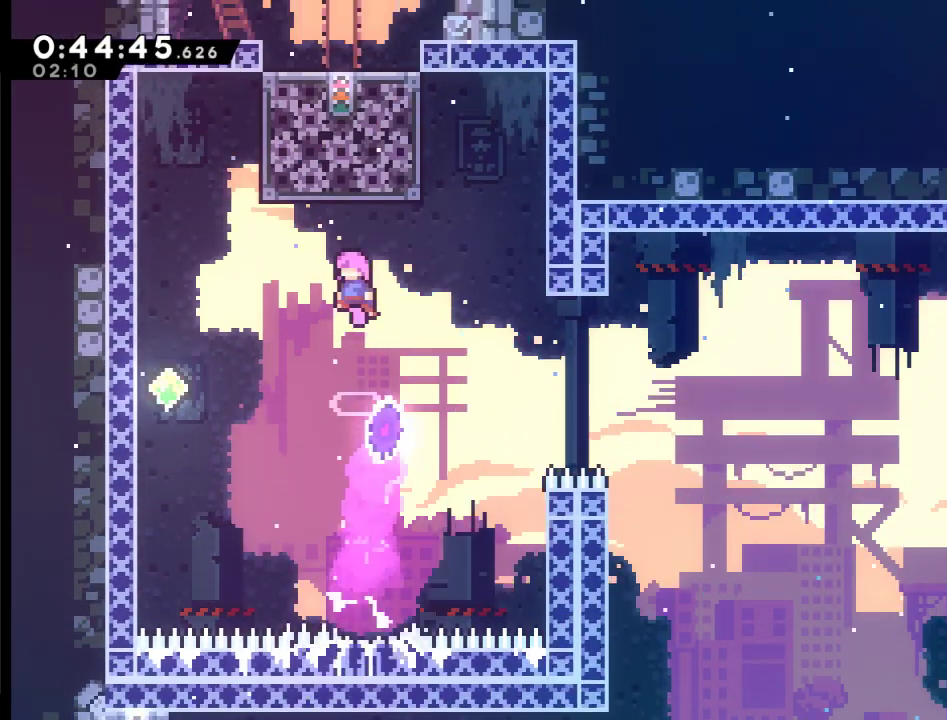
{"buttons": ["DPAD_UP"], "left_stick": "center", "right_stick": "center", "events": [[400, "DPAD_UP", "down"], [467, "DPAD_LEFT", "up"]]}
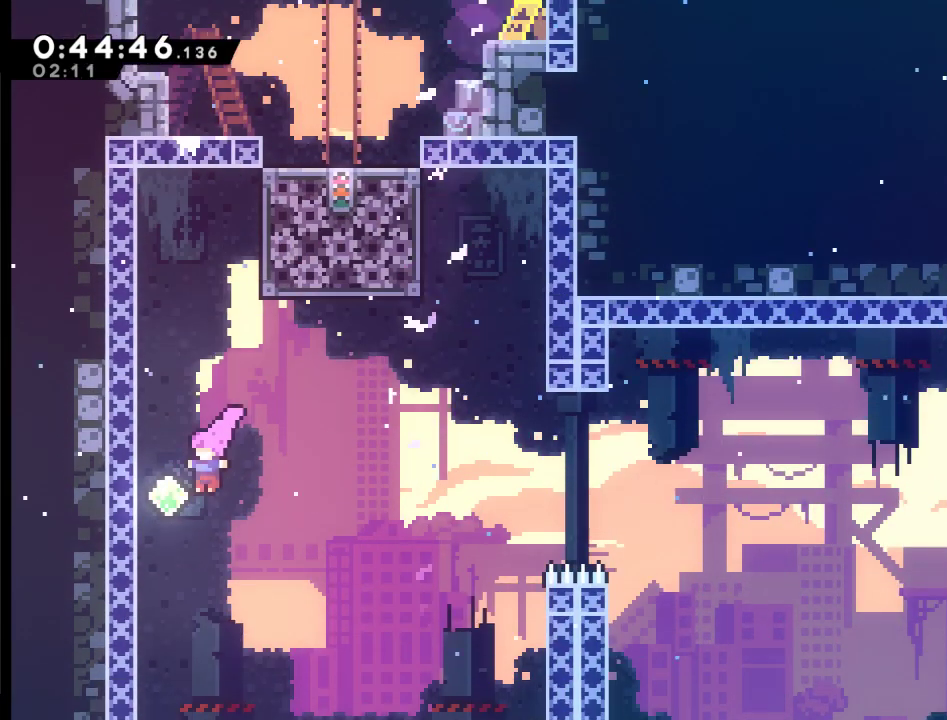
{"buttons": ["R2", "DPAD_UP", "DPAD_LEFT"], "left_stick": "center", "right_stick": "center", "events": [[100, "X", "down"], [167, "DPAD_LEFT", "down"], [467, "R2", "down"], [467, "X", "up"]]}
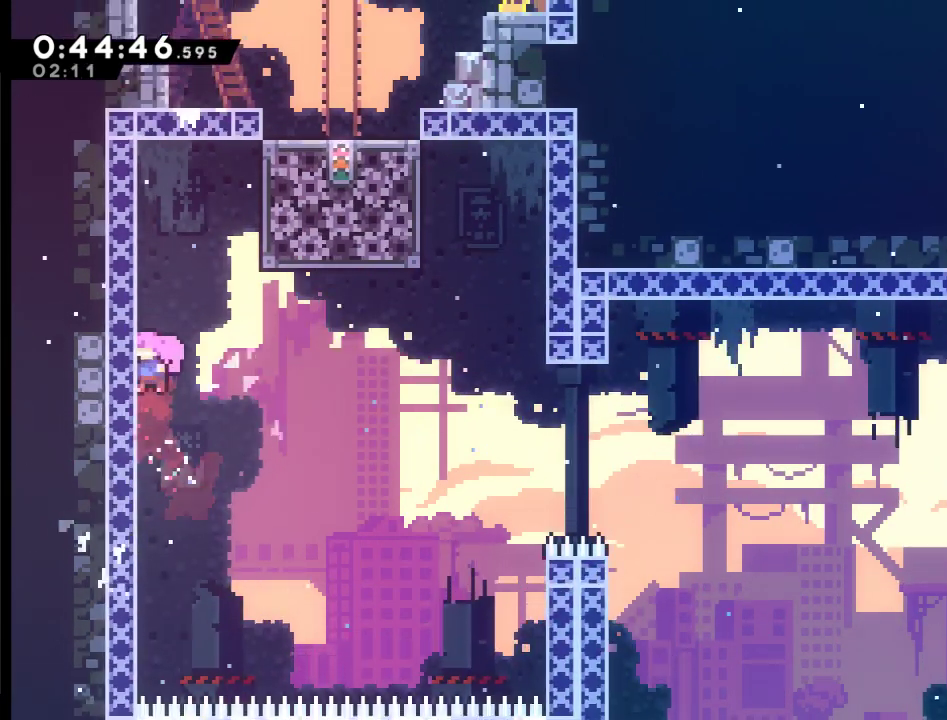
{"buttons": ["A", "R2", "DPAD_RIGHT"], "left_stick": "center", "right_stick": "center", "events": [[333, "DPAD_LEFT", "up"], [367, "A", "down"], [400, "DPAD_RIGHT", "down"], [433, "DPAD_UP", "up"]]}
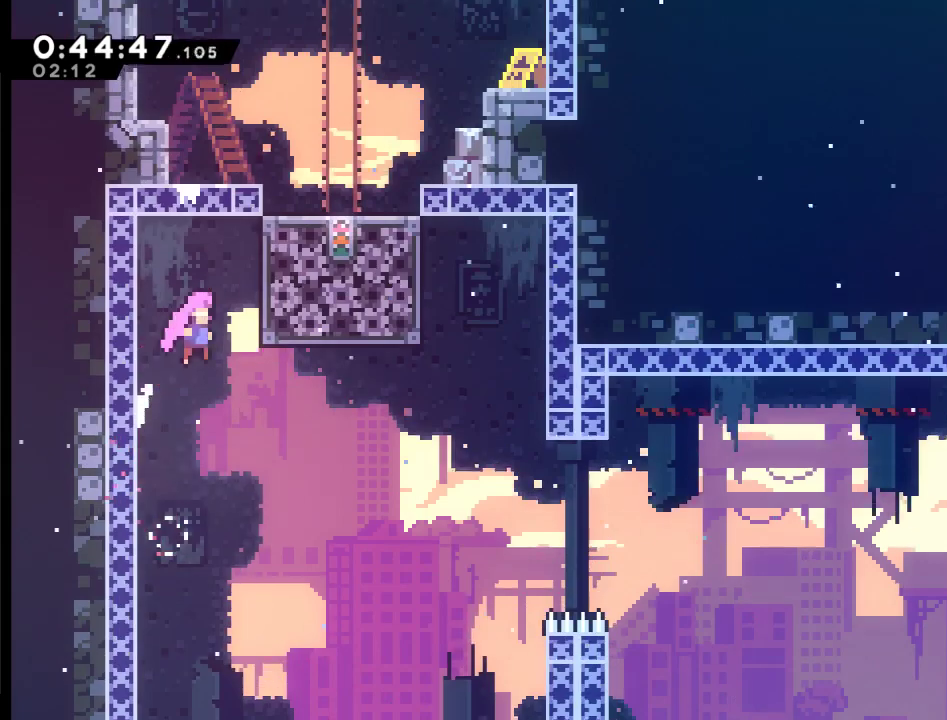
{"buttons": ["R2", "DPAD_RIGHT"], "left_stick": "center", "right_stick": "center", "events": [[267, "A", "up"]]}
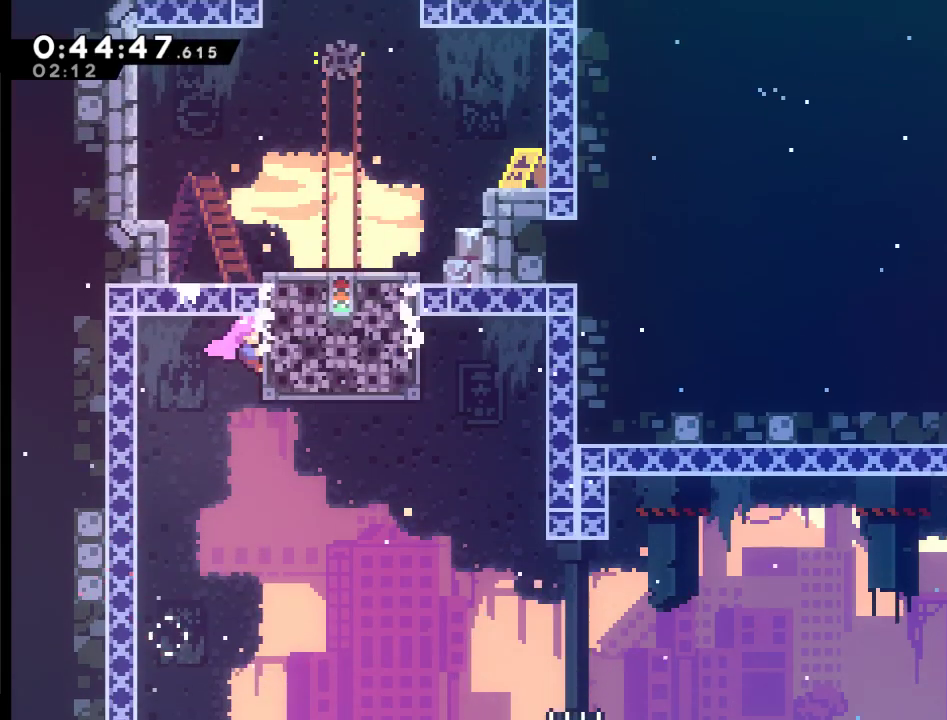
{"buttons": ["X", "R2", "DPAD_UP", "DPAD_RIGHT"], "left_stick": "center", "right_stick": "center", "events": [[167, "DPAD_UP", "down"], [233, "X", "down"]]}
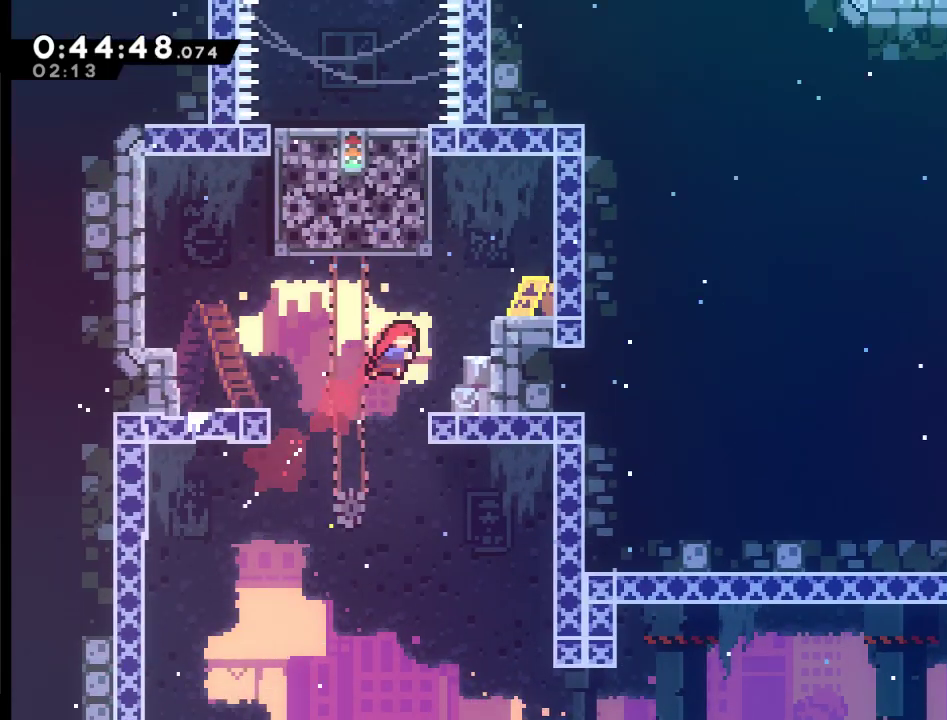
{"buttons": [], "left_stick": "center", "right_stick": "center", "events": [[133, "DPAD_RIGHT", "up"], [167, "DPAD_UP", "up"], [167, "X", "up"], [200, "R2", "up"]]}
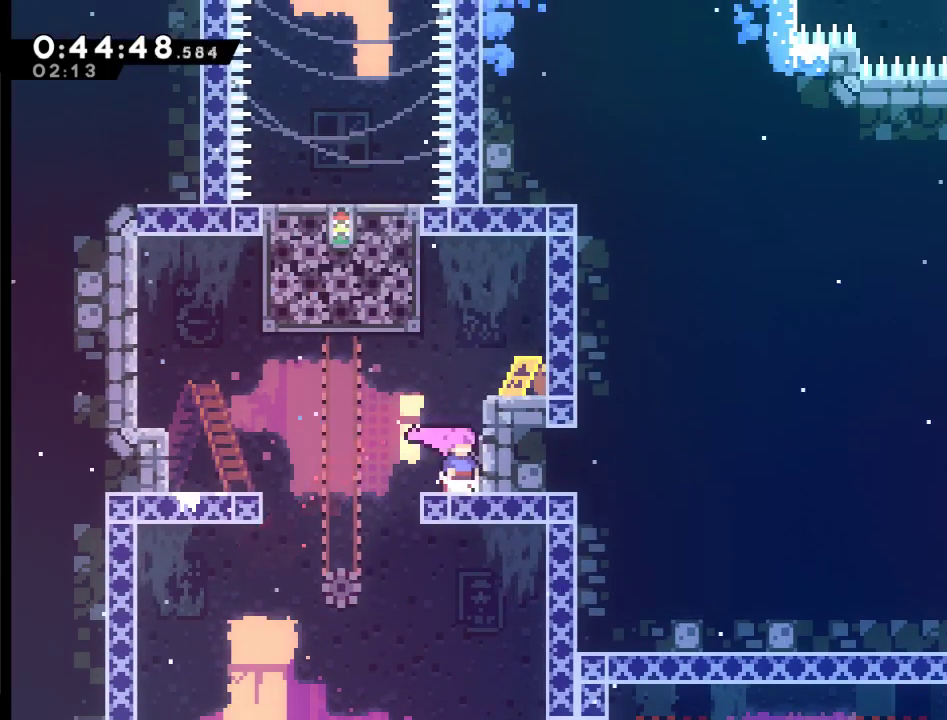
{"buttons": ["DPAD_UP"], "left_stick": "center", "right_stick": "center", "events": [[233, "DPAD_UP", "down"]]}
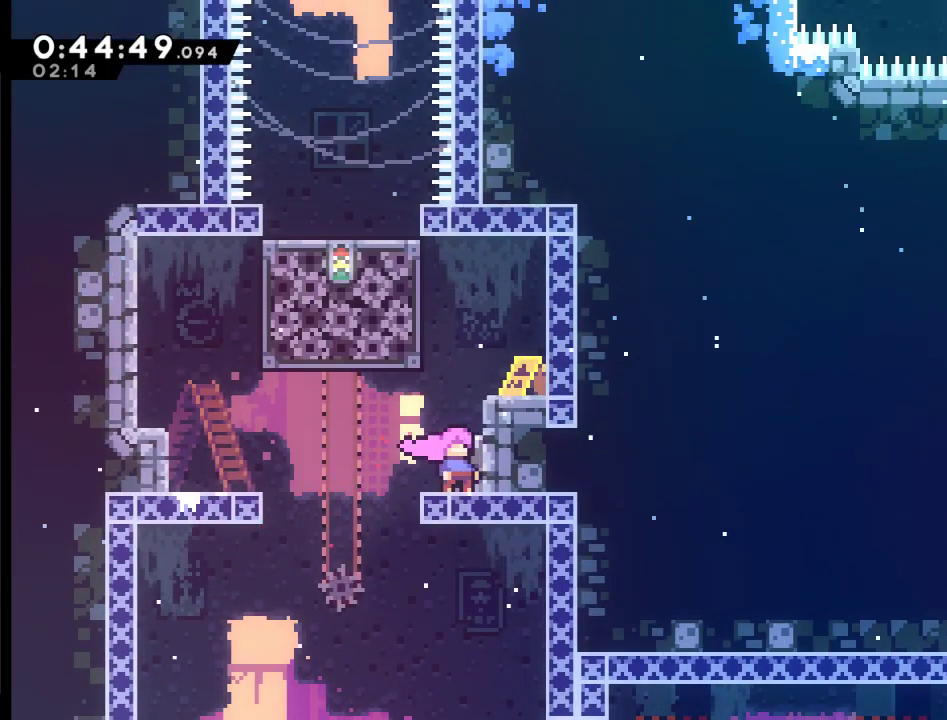
{"buttons": ["A", "X", "DPAD_UP", "DPAD_LEFT"], "left_stick": "center", "right_stick": "center", "events": [[67, "A", "down"], [300, "X", "down"], [467, "DPAD_LEFT", "down"]]}
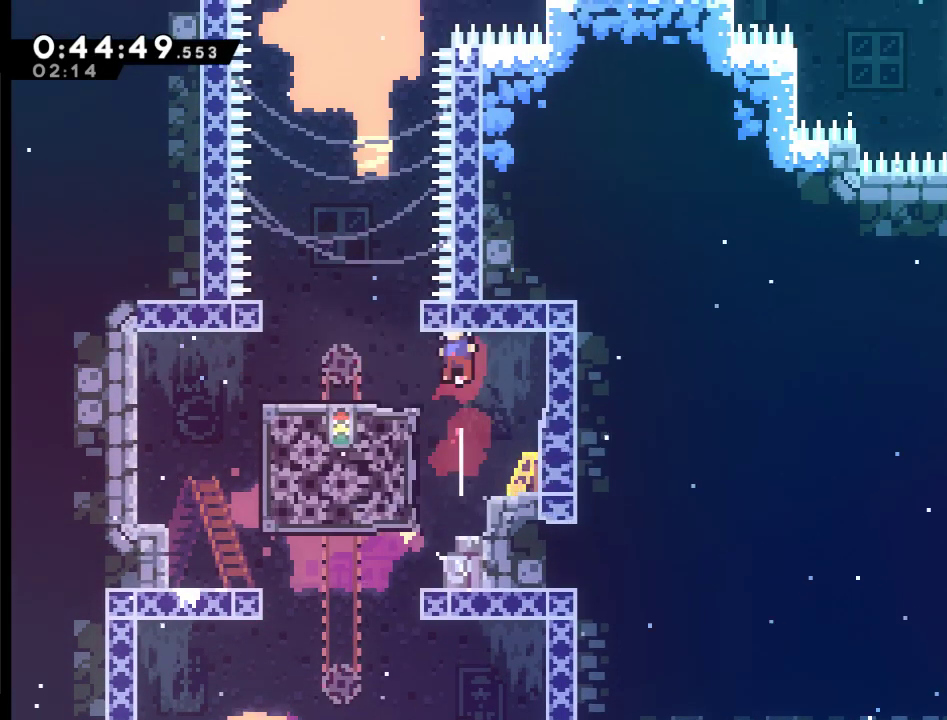
{"buttons": [], "left_stick": "center", "right_stick": "center", "events": [[33, "A", "up"], [33, "X", "up"], [67, "DPAD_UP", "up"], [433, "DPAD_LEFT", "up"]]}
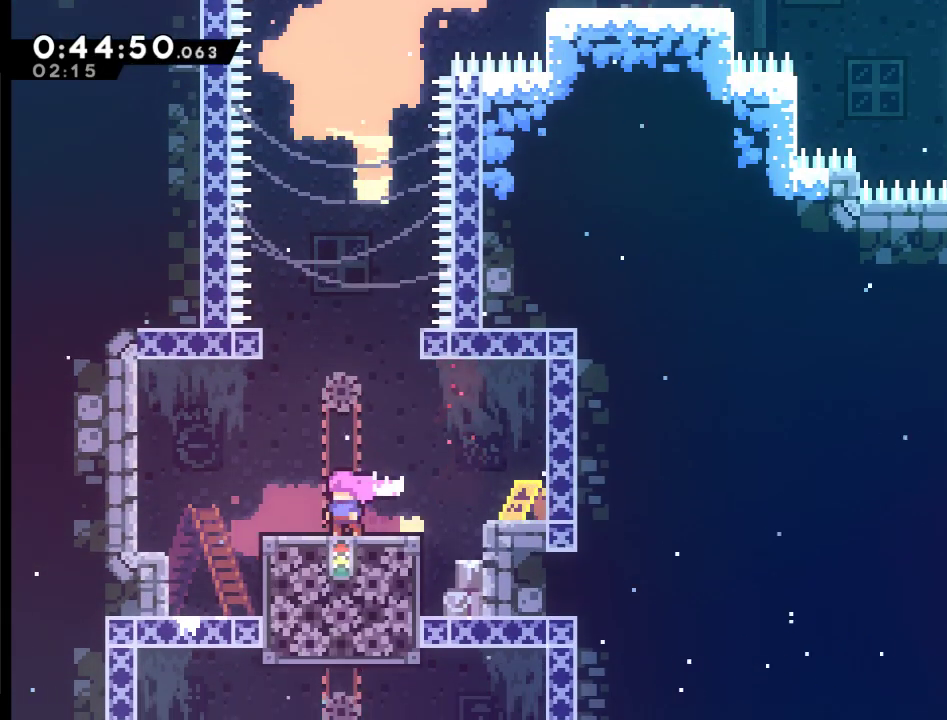
{"buttons": [], "left_stick": "center", "right_stick": "center", "events": []}
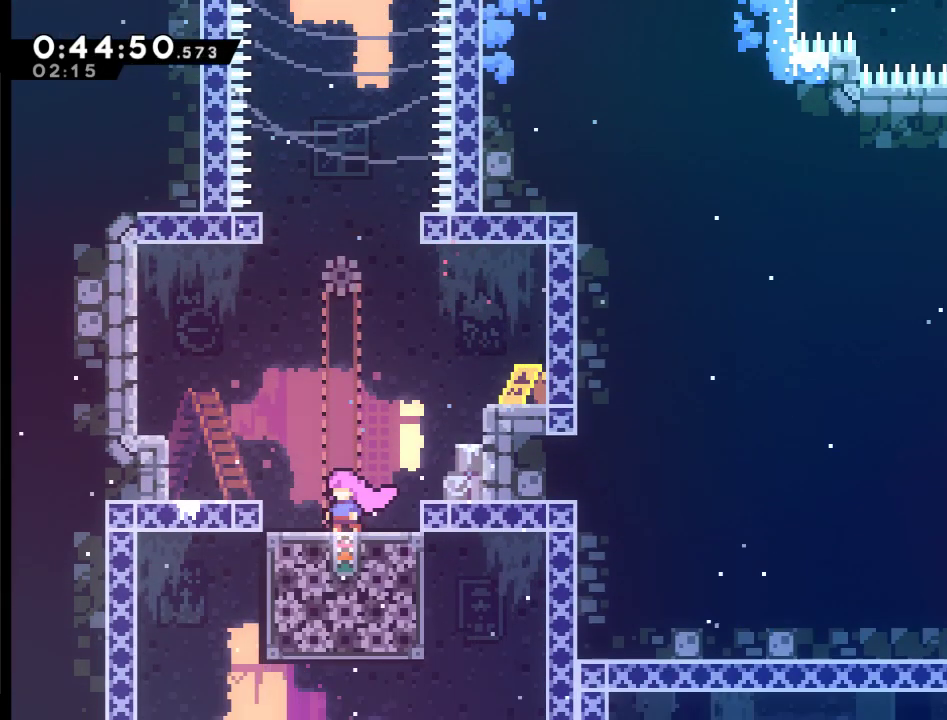
{"buttons": ["DPAD_UP"], "left_stick": "center", "right_stick": "center", "events": [[333, "DPAD_UP", "down"]]}
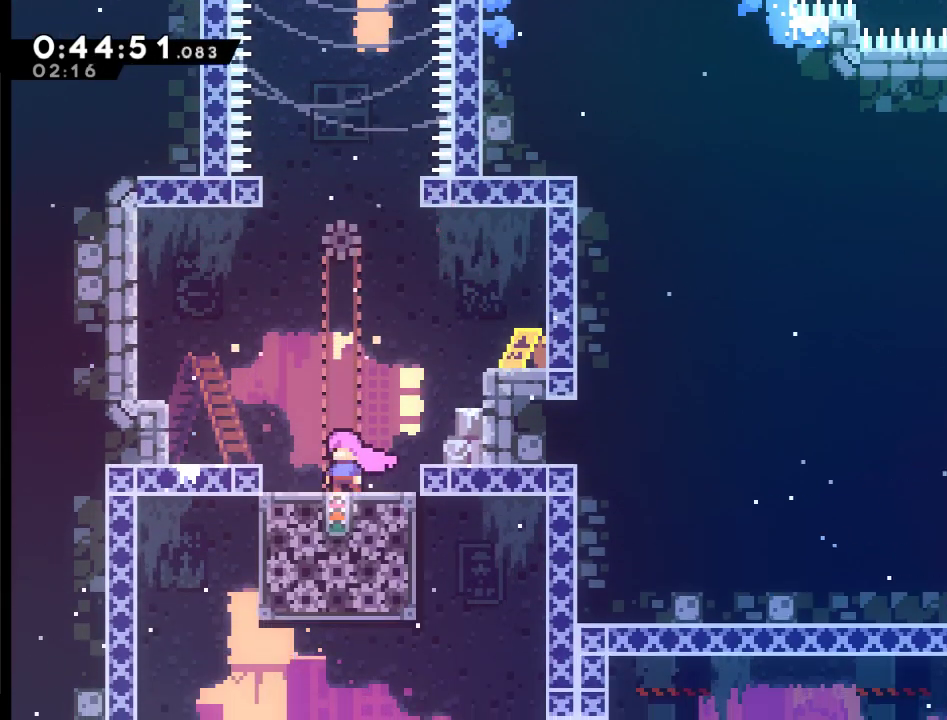
{"buttons": [], "left_stick": "center", "right_stick": "center", "events": [[67, "DPAD_UP", "up"], [200, "DPAD_RIGHT", "down"], [300, "DPAD_RIGHT", "up"]]}
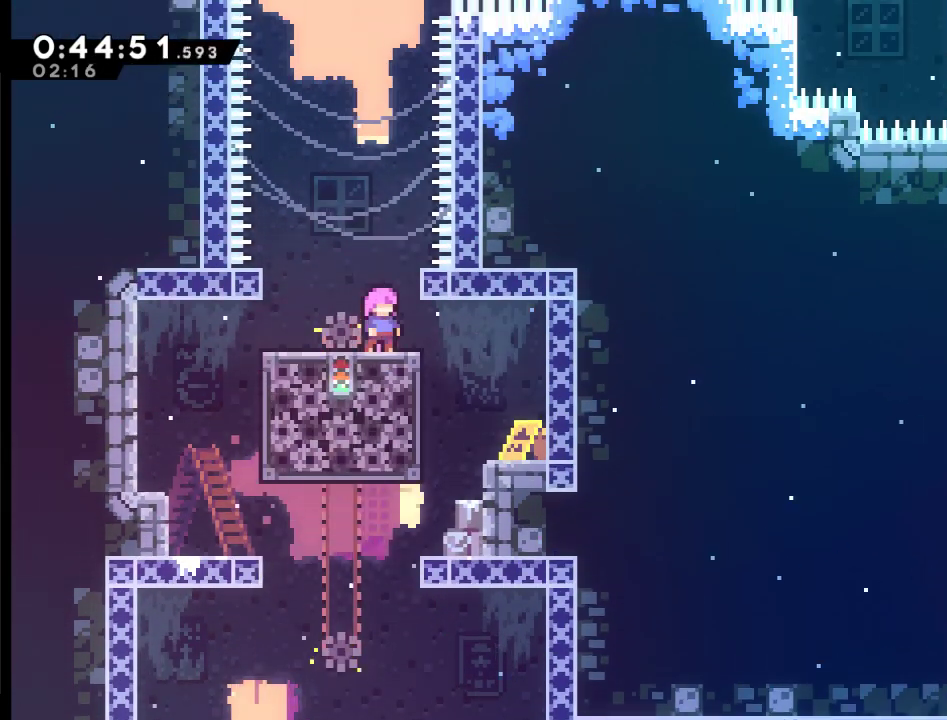
{"buttons": ["A", "DPAD_UP", "DPAD_RIGHT"], "left_stick": "center", "right_stick": "center", "events": [[100, "A", "down"], [100, "DPAD_UP", "down"], [467, "DPAD_RIGHT", "down"]]}
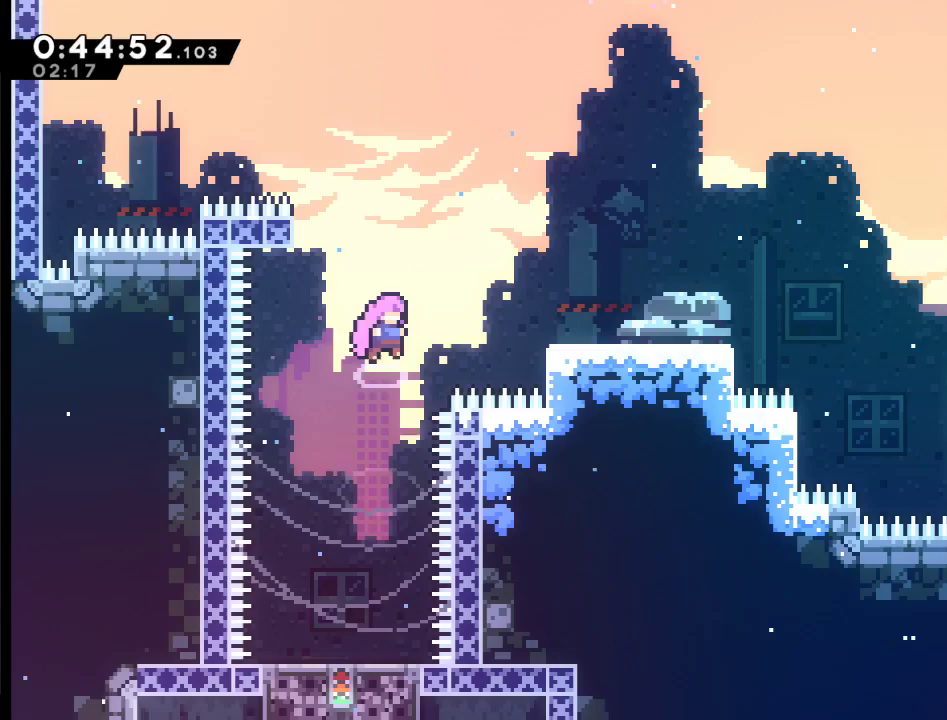
{"buttons": ["DPAD_UP", "DPAD_RIGHT"], "left_stick": "center", "right_stick": "center", "events": [[33, "X", "down"], [67, "DPAD_UP", "up"], [267, "A", "up"], [300, "X", "up"], [500, "DPAD_UP", "down"]]}
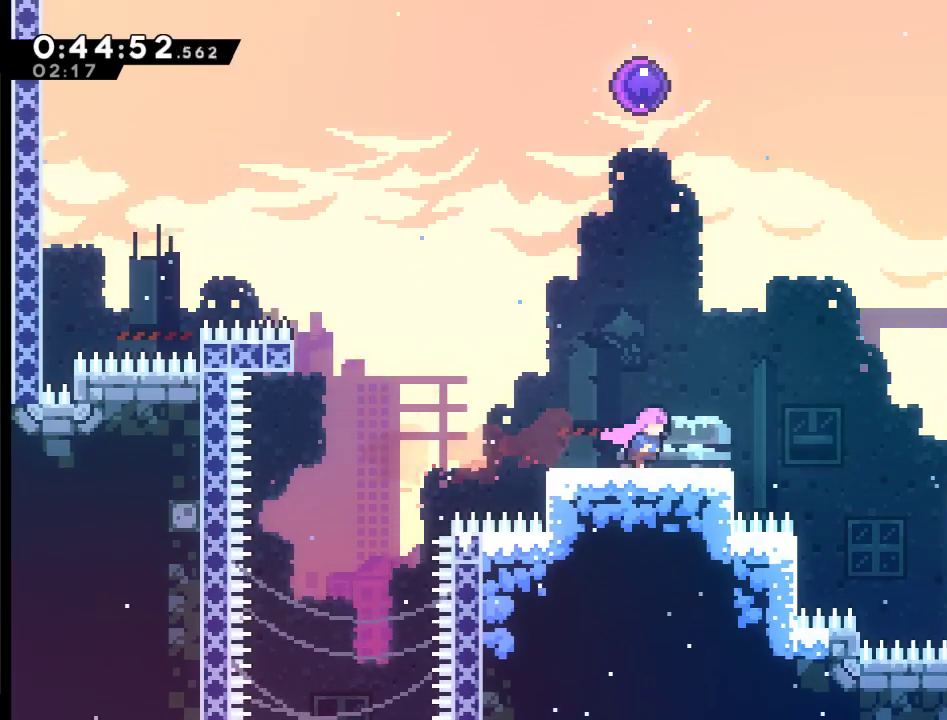
{"buttons": ["A", "DPAD_UP"], "left_stick": "center", "right_stick": "center", "events": [[33, "DPAD_RIGHT", "up"], [67, "DPAD_UP", "up"], [233, "A", "down"], [233, "DPAD_UP", "down"]]}
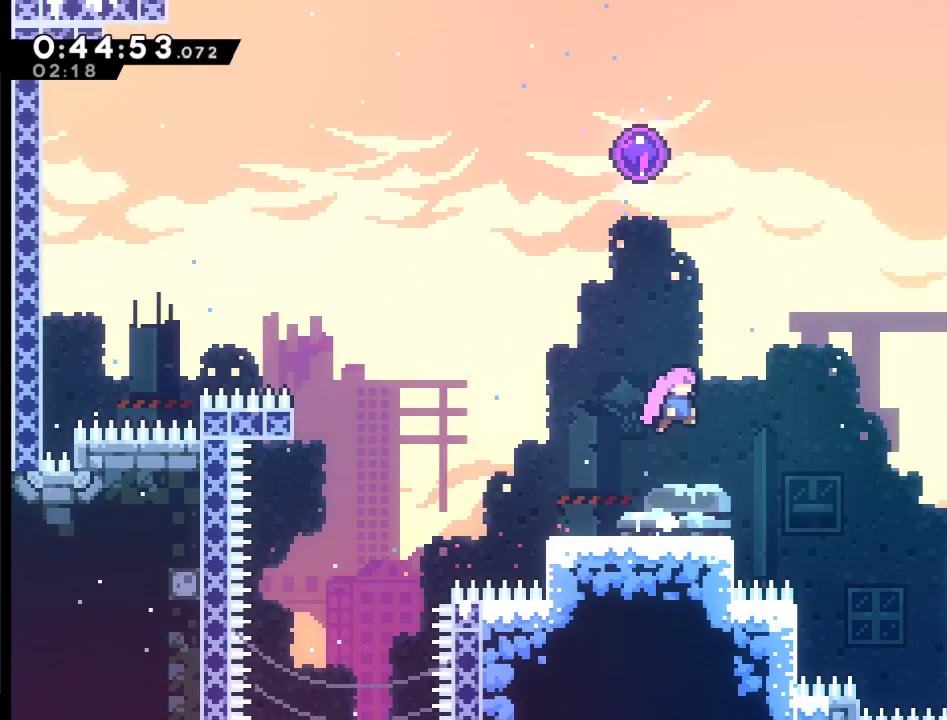
{"buttons": ["A", "X", "DPAD_UP"], "left_stick": "center", "right_stick": "center", "events": [[33, "X", "down"]]}
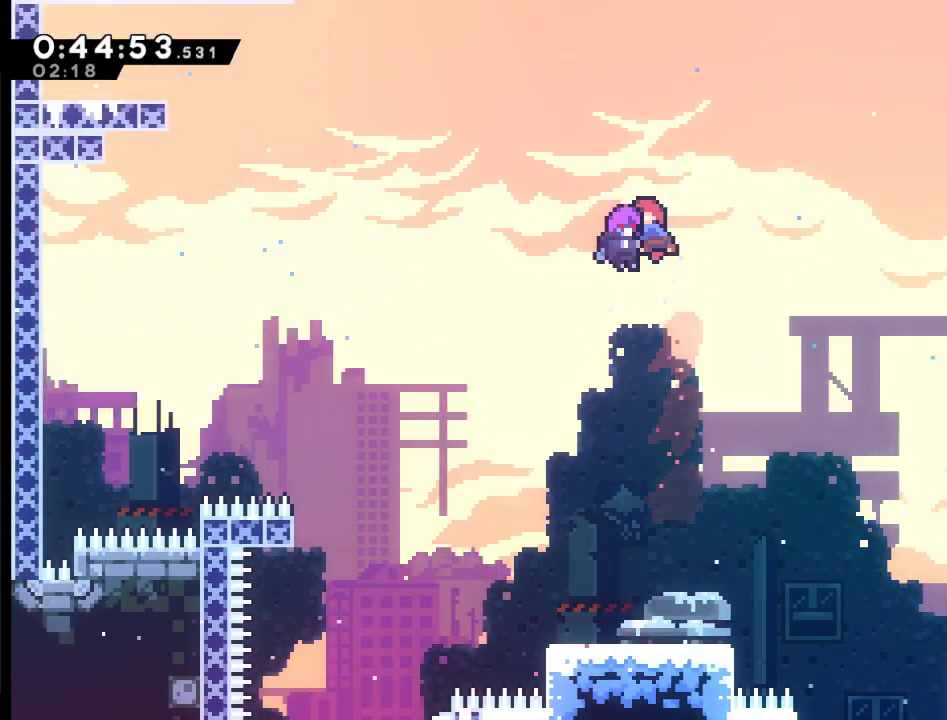
{"buttons": [], "left_stick": "center", "right_stick": "center", "events": [[33, "A", "up"], [33, "X", "up"], [100, "DPAD_UP", "up"]]}
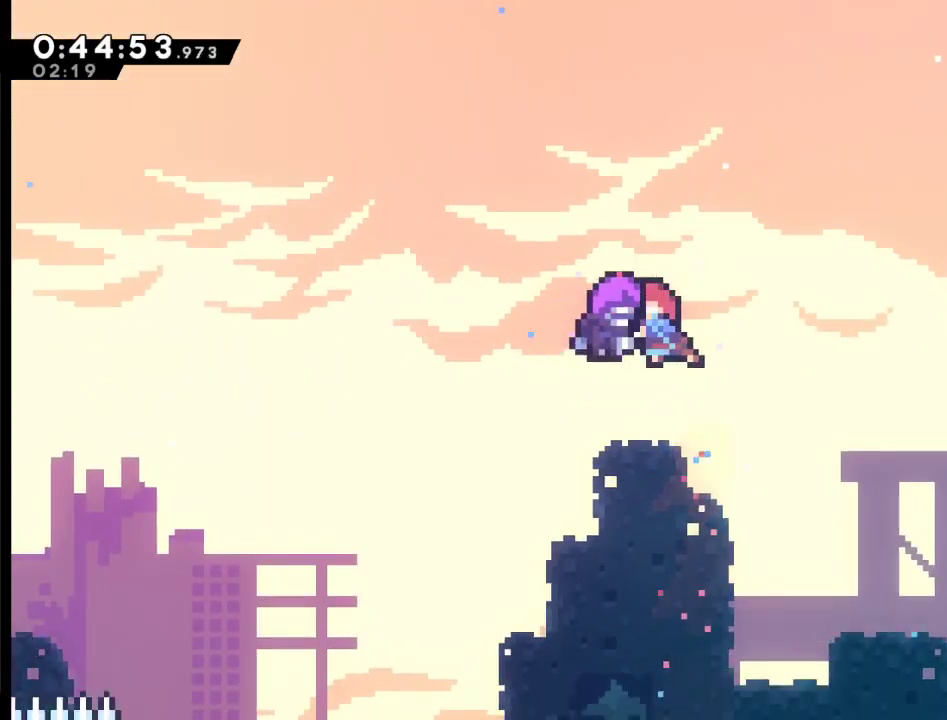
{"buttons": [], "left_stick": "center", "right_stick": "center", "events": []}
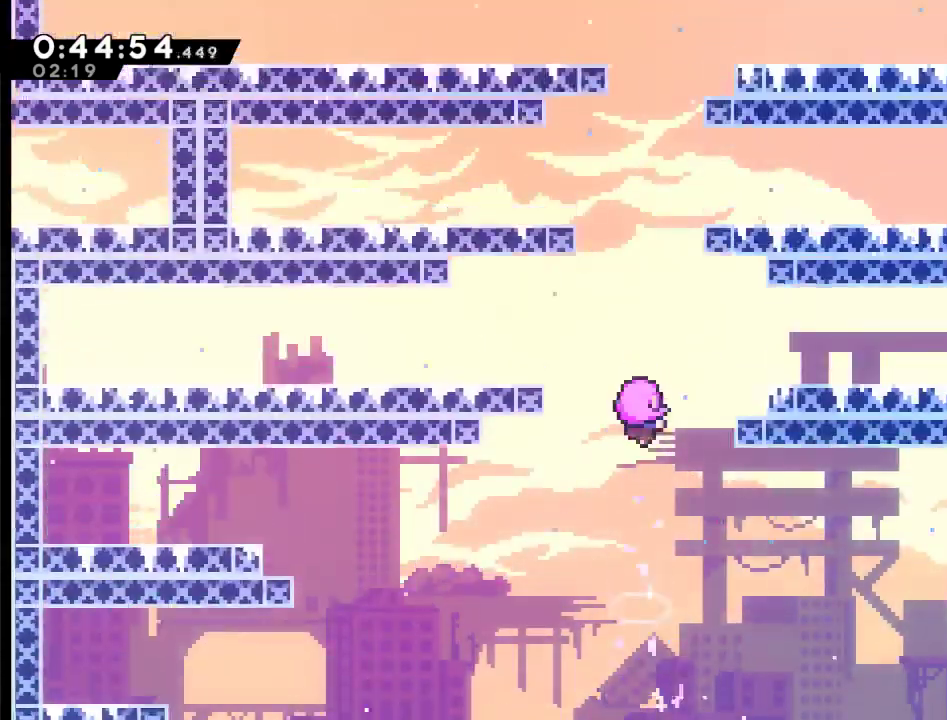
{"buttons": [], "left_stick": "center", "right_stick": "center", "events": []}
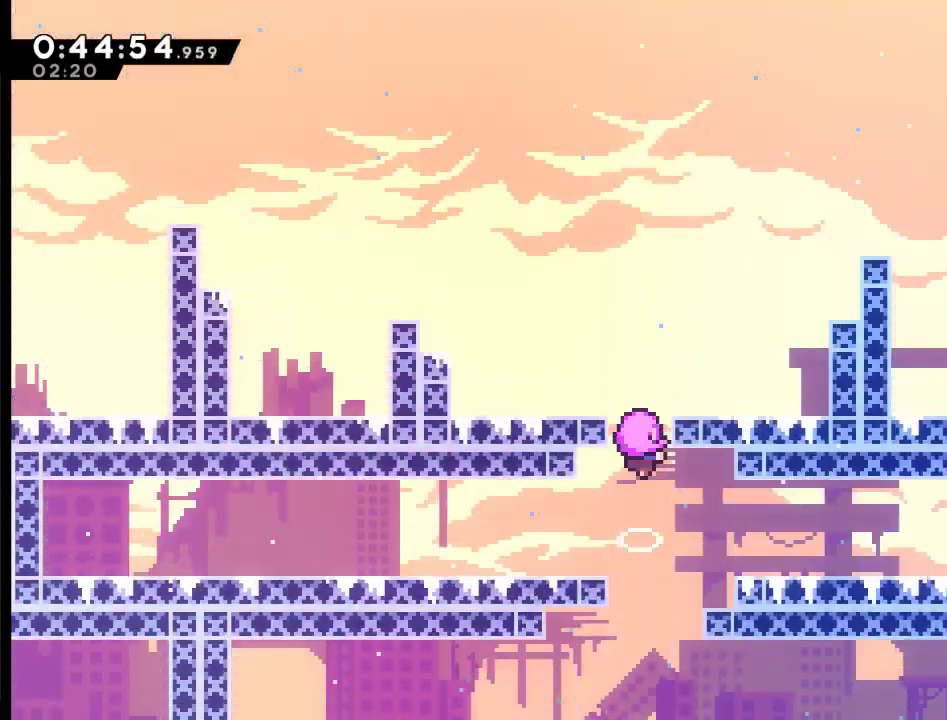
{"buttons": [], "left_stick": "center", "right_stick": "center", "events": []}
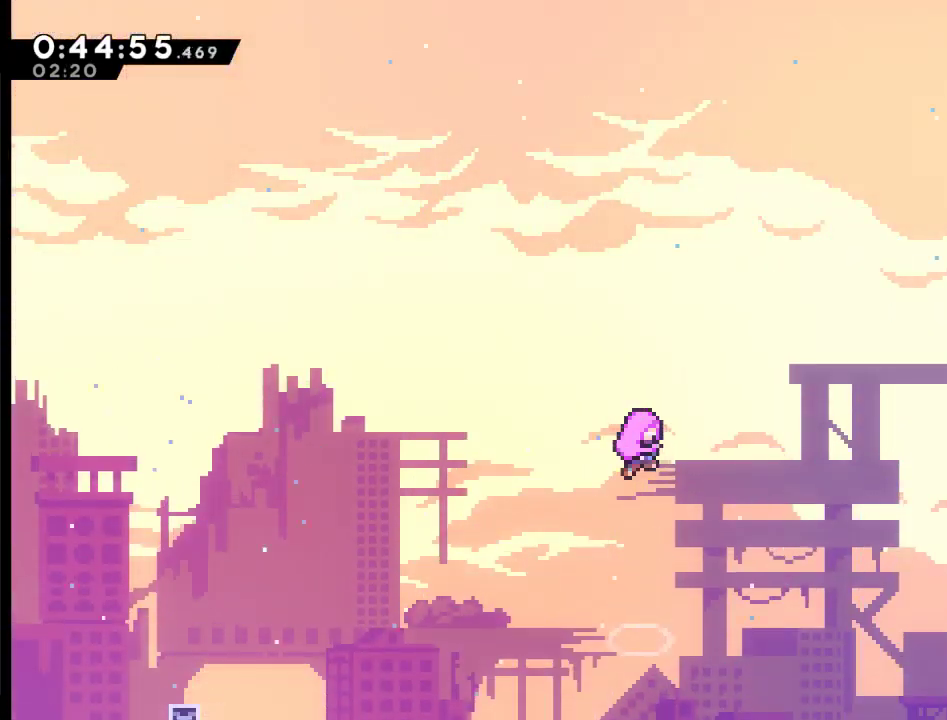
{"buttons": [], "left_stick": "center", "right_stick": "center", "events": []}
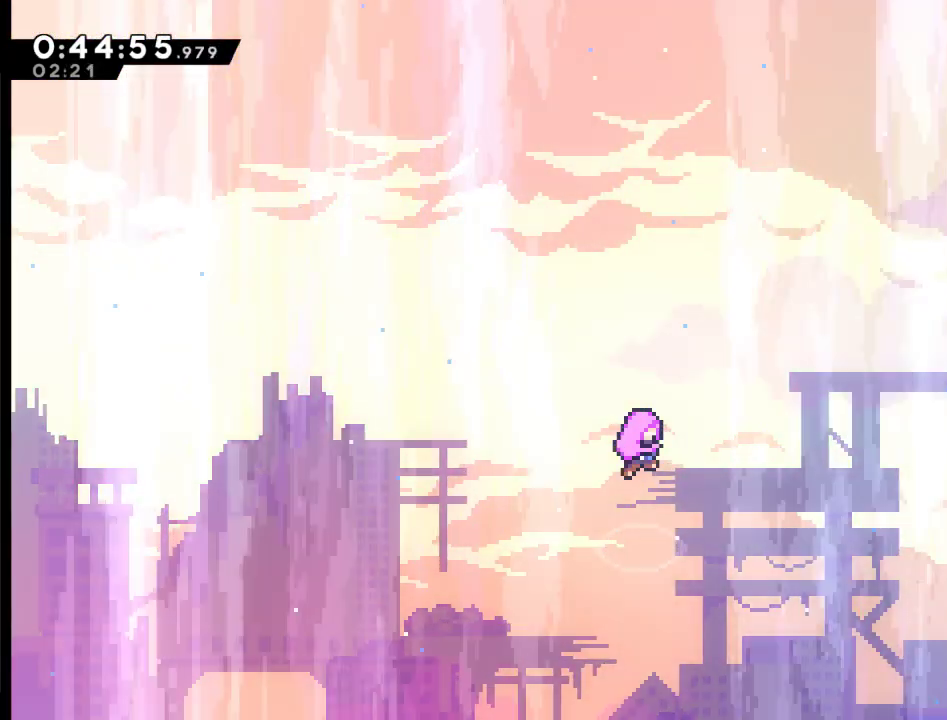
{"buttons": [], "left_stick": "center", "right_stick": "center", "events": [[133, "DPAD_UP", "down"], [267, "DPAD_UP", "up"]]}
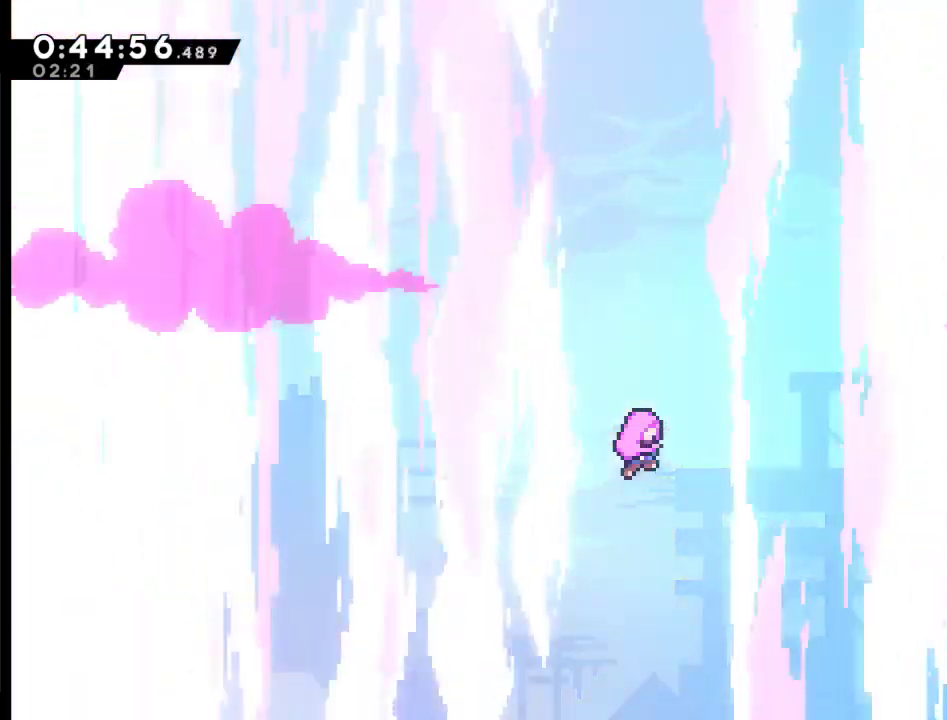
{"buttons": [], "left_stick": "center", "right_stick": "center", "events": []}
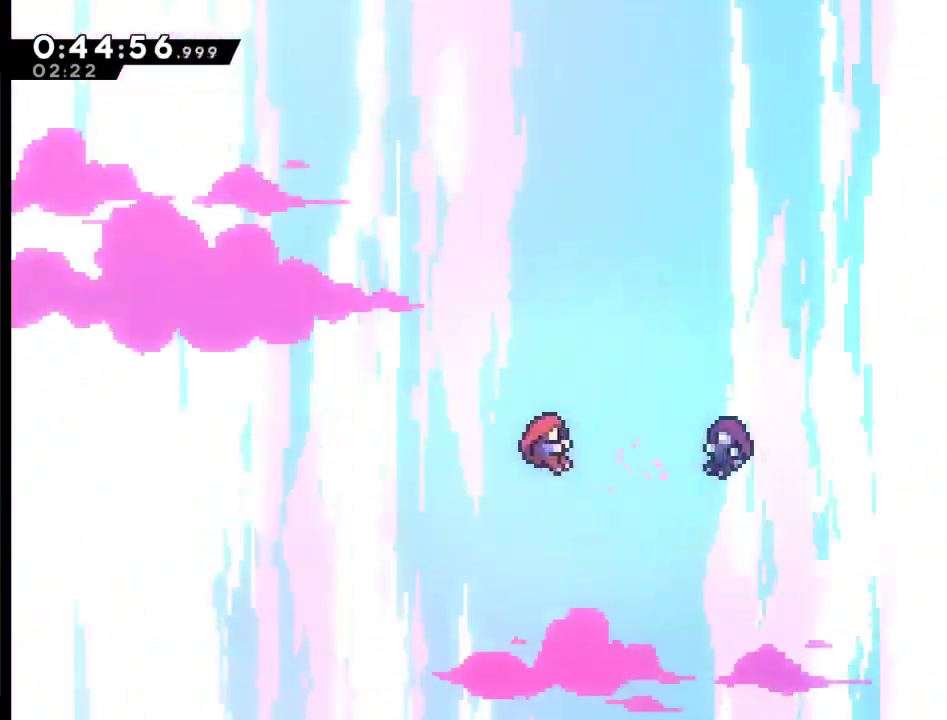
{"buttons": [], "left_stick": "center", "right_stick": "center", "events": []}
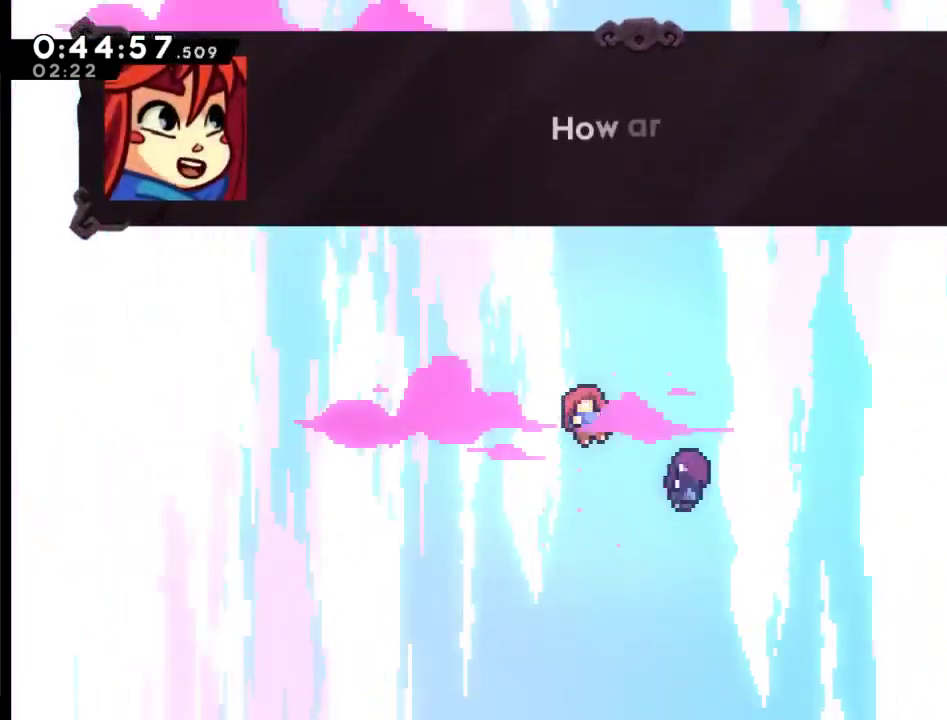
{"buttons": ["DPAD_DOWN", "START"], "left_stick": "center", "right_stick": "center", "events": [[367, "START", "down"], [500, "DPAD_DOWN", "down"]]}
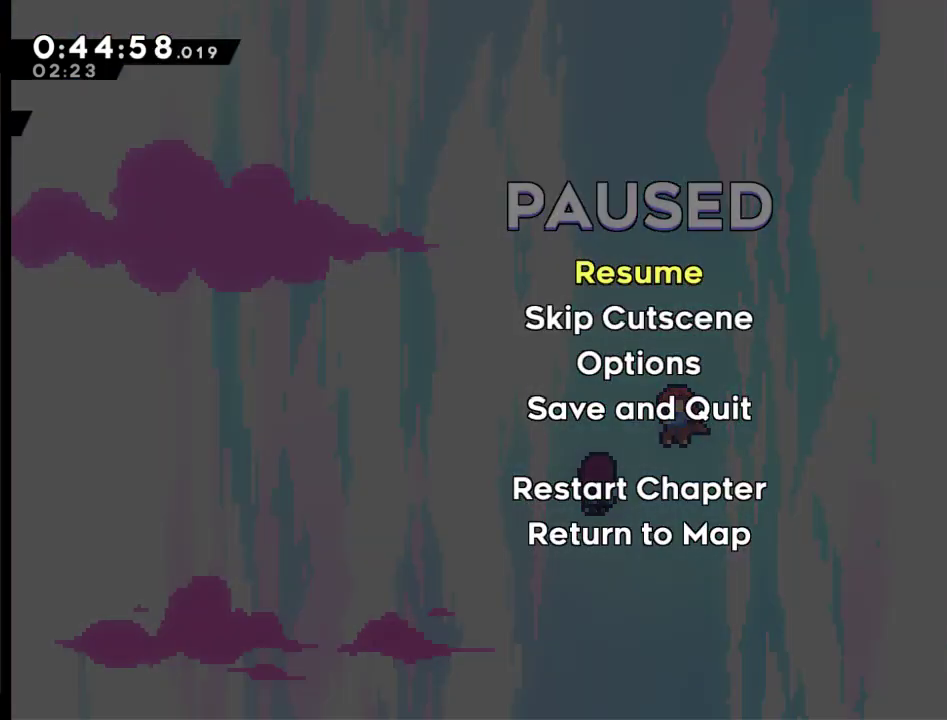
{"buttons": [], "left_stick": "center", "right_stick": "center", "events": [[67, "START", "up"], [100, "DPAD_DOWN", "up"], [167, "A", "down"], [267, "A", "up"]]}
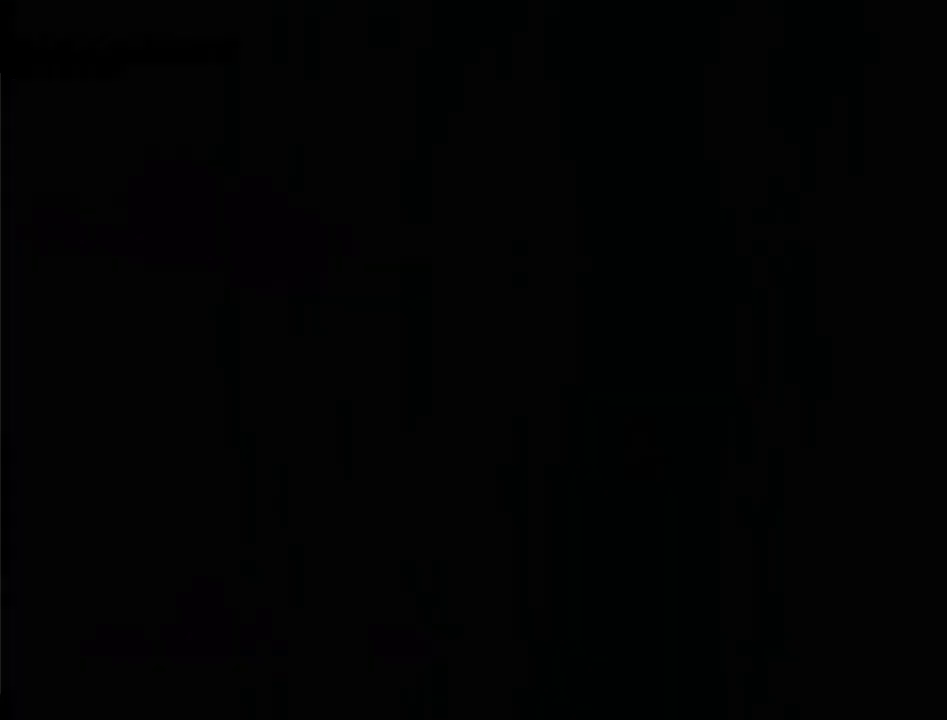
{"buttons": [], "left_stick": "center", "right_stick": "center", "events": []}